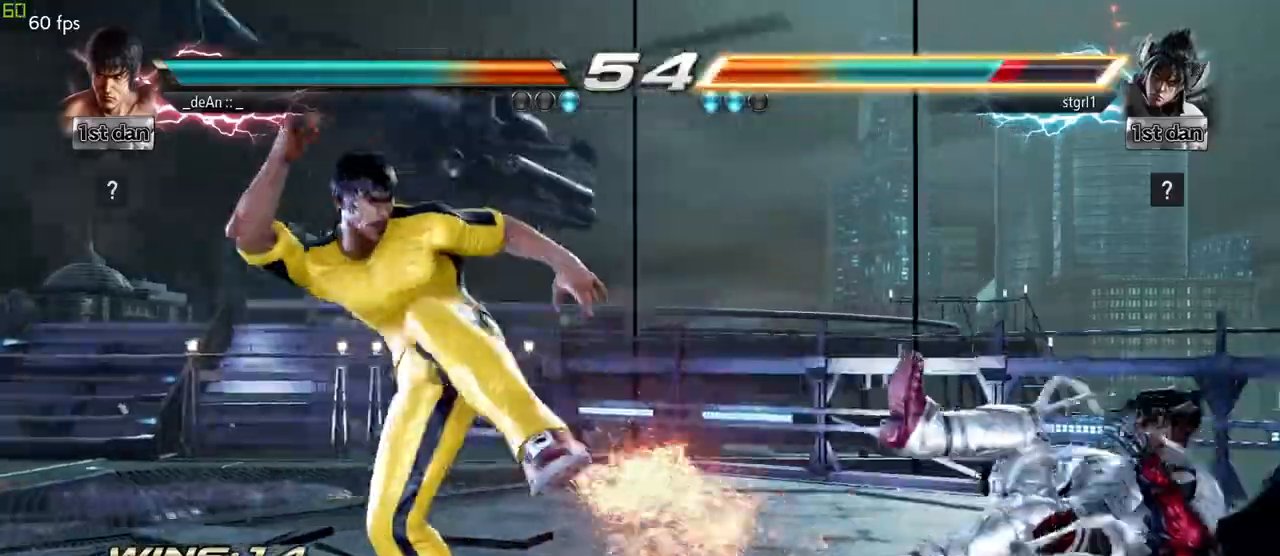
Gameplay with a controller (arcade stick); each line is a JSON object with the inputs held at the frame after it (dt_ms = milliseconds from this image to that frame). "events" lists button and stick changes between this image and that frame as [ms after this image, input, new state], when the widget could be followed in between. Not read: L3 R3.
{"dt_ms": 500, "buttons": [], "left_stick": "right", "events": [[217, "left_stick", "right"], [283, "left_stick", "center"], [400, "left_stick", "right"]]}
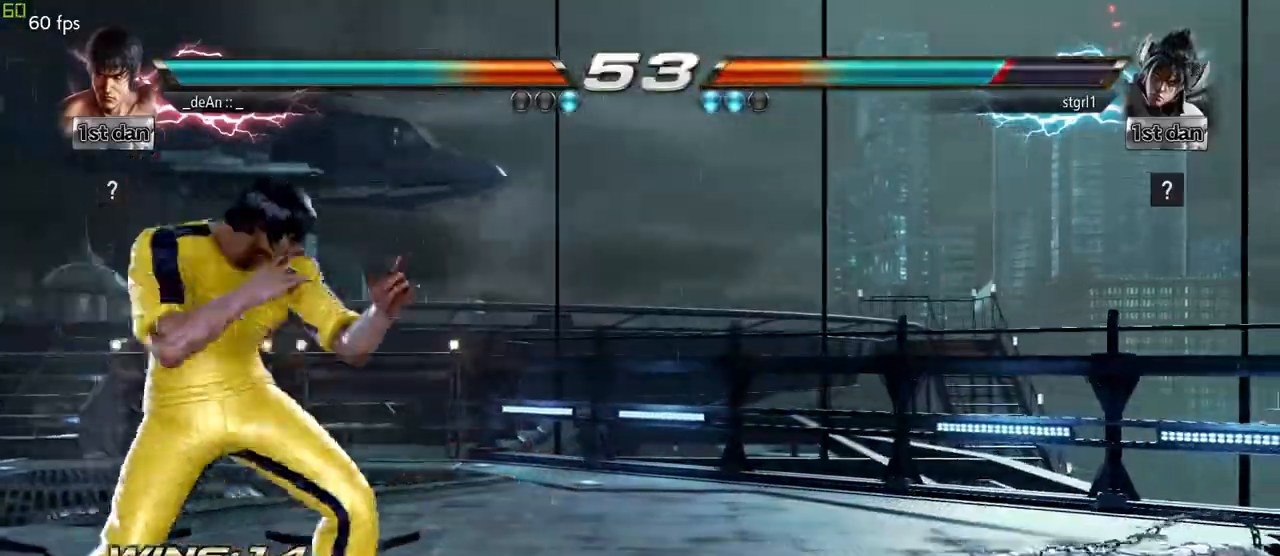
{"dt_ms": 500, "buttons": [], "left_stick": "center"}
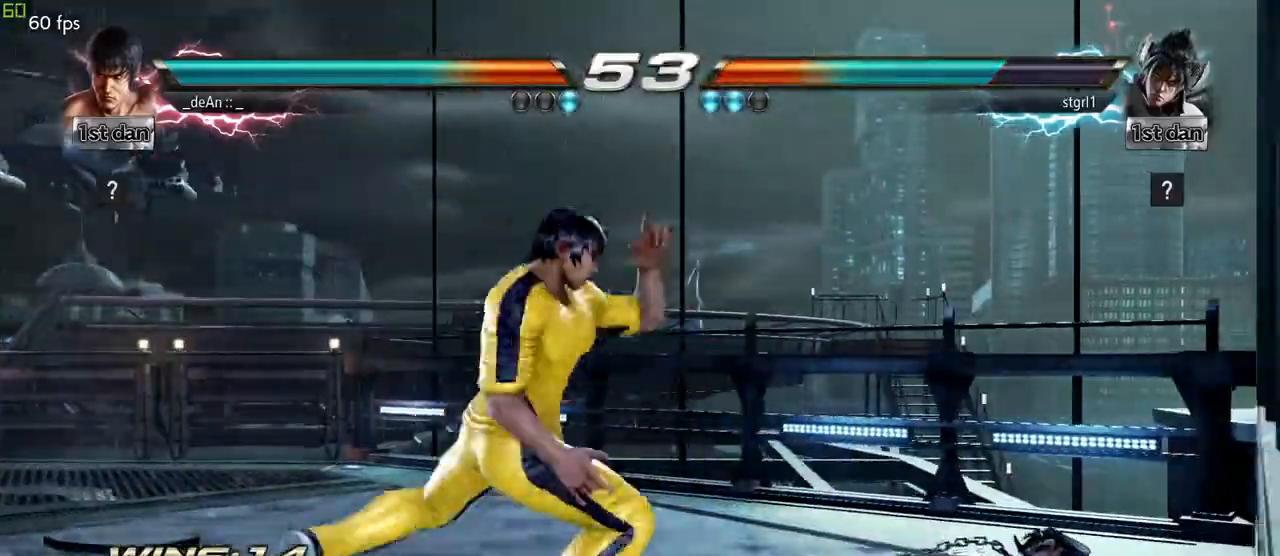
{"dt_ms": 1000, "buttons": [], "left_stick": "center"}
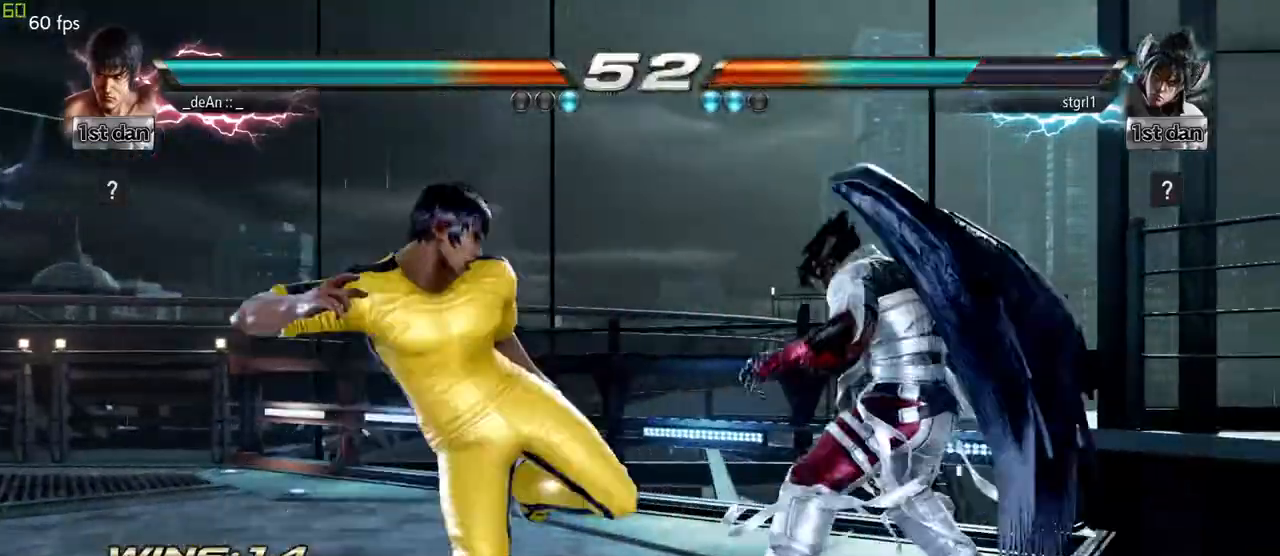
{"dt_ms": 500, "buttons": ["SQUARE"], "left_stick": "center", "events": [[450, "SQUARE", "down"]]}
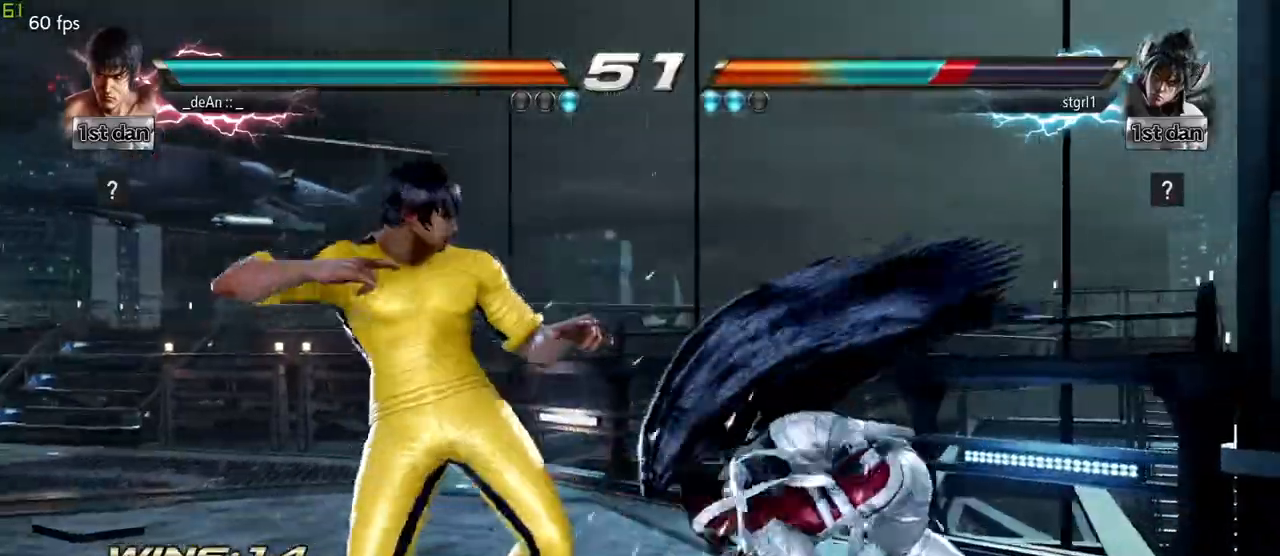
{"dt_ms": 500, "buttons": [], "left_stick": "down-right", "events": [[133, "SQUARE", "up"], [350, "left_stick", "down-right"], [383, "SQUARE", "down"], [500, "SQUARE", "up"]]}
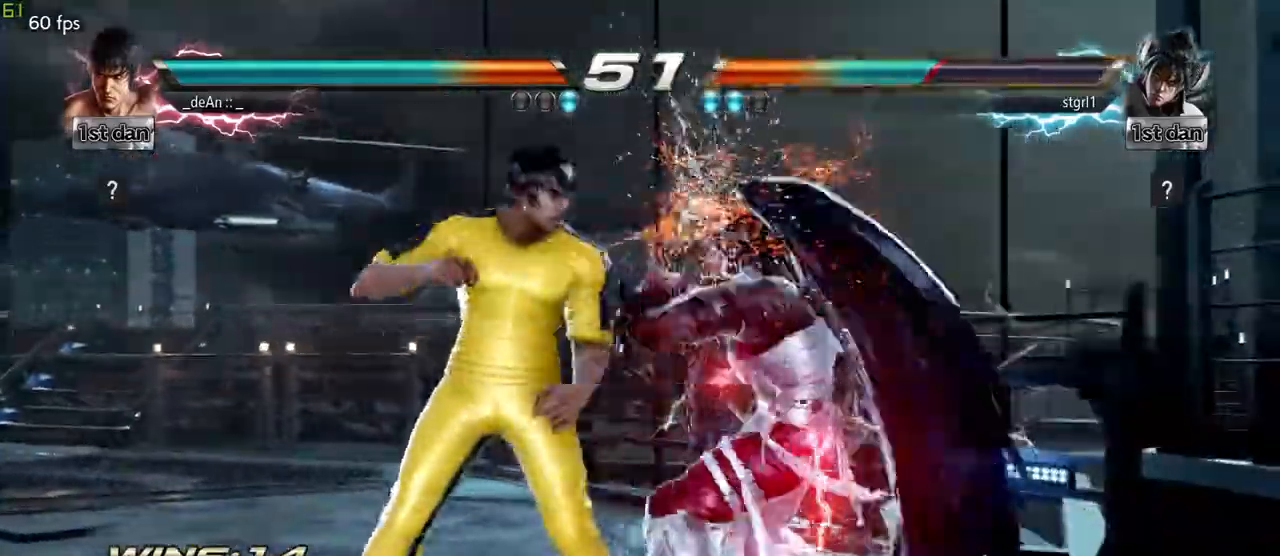
{"dt_ms": 500, "buttons": [], "left_stick": "center", "events": [[67, "left_stick", "center"], [250, "left_stick", "left"], [500, "left_stick", "center"]]}
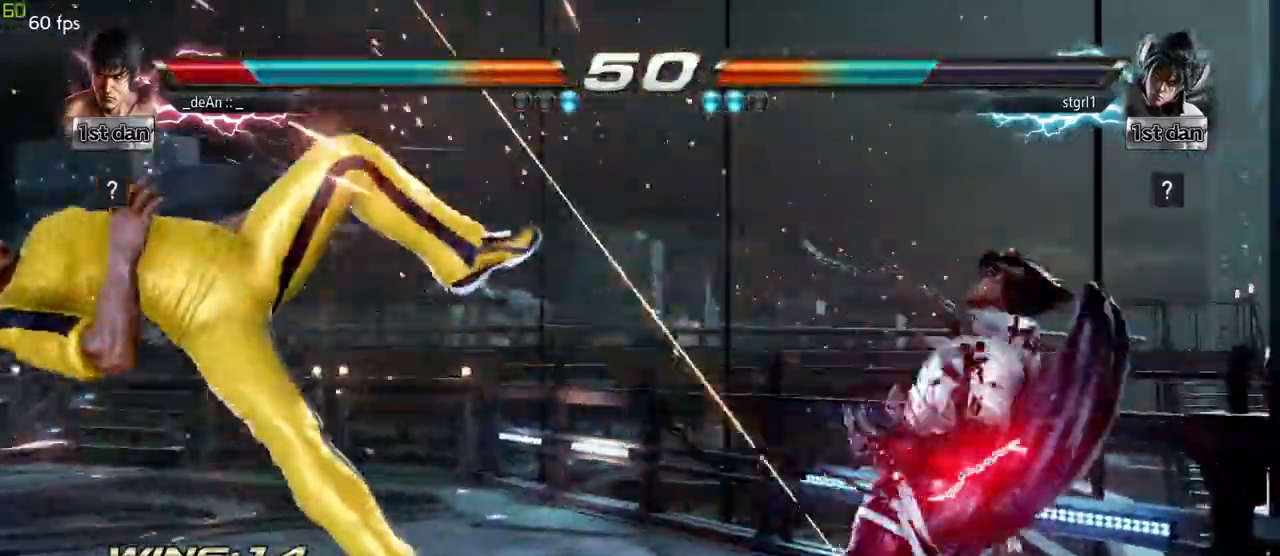
{"dt_ms": 500, "buttons": [], "left_stick": "center", "events": []}
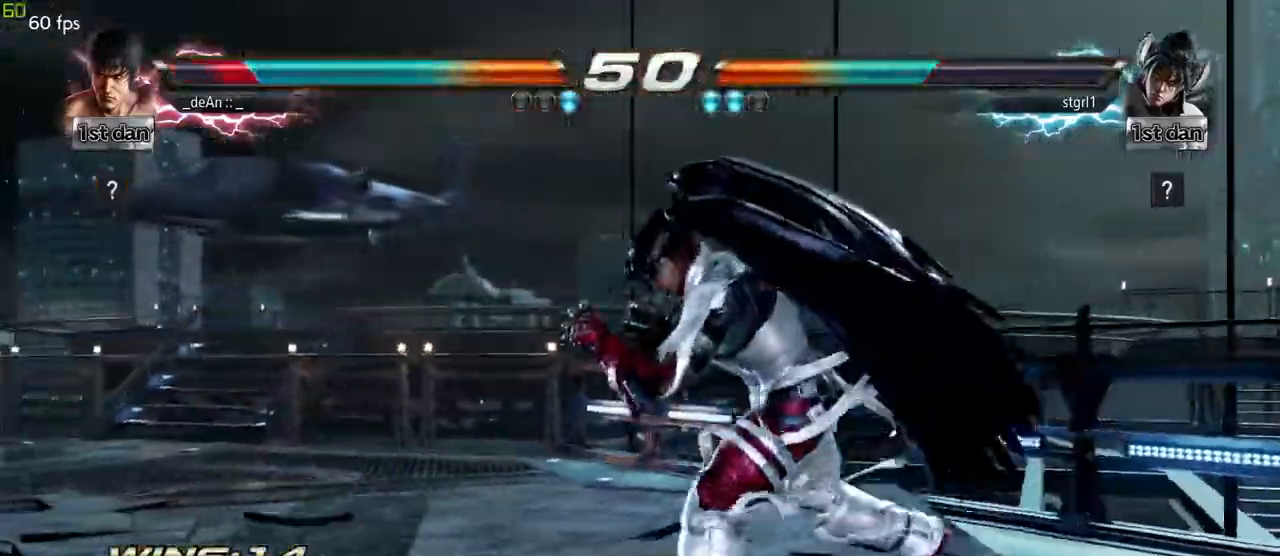
{"dt_ms": 500, "buttons": [], "left_stick": "center", "events": []}
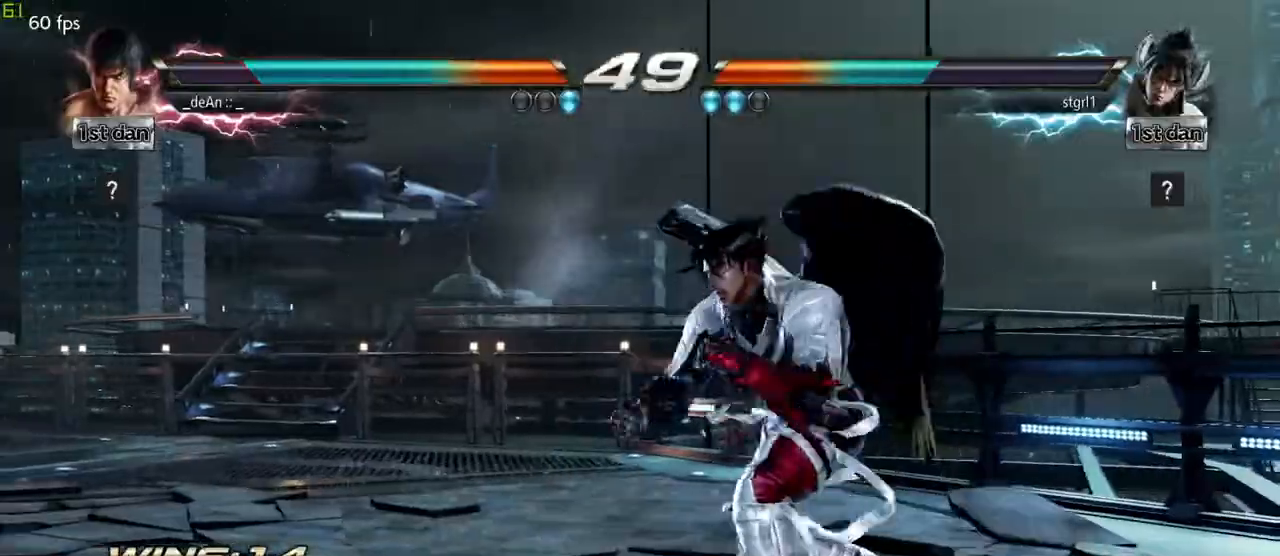
{"dt_ms": 500, "buttons": [], "left_stick": "center", "events": [[400, "CIRCLE", "down"], [500, "CIRCLE", "up"]]}
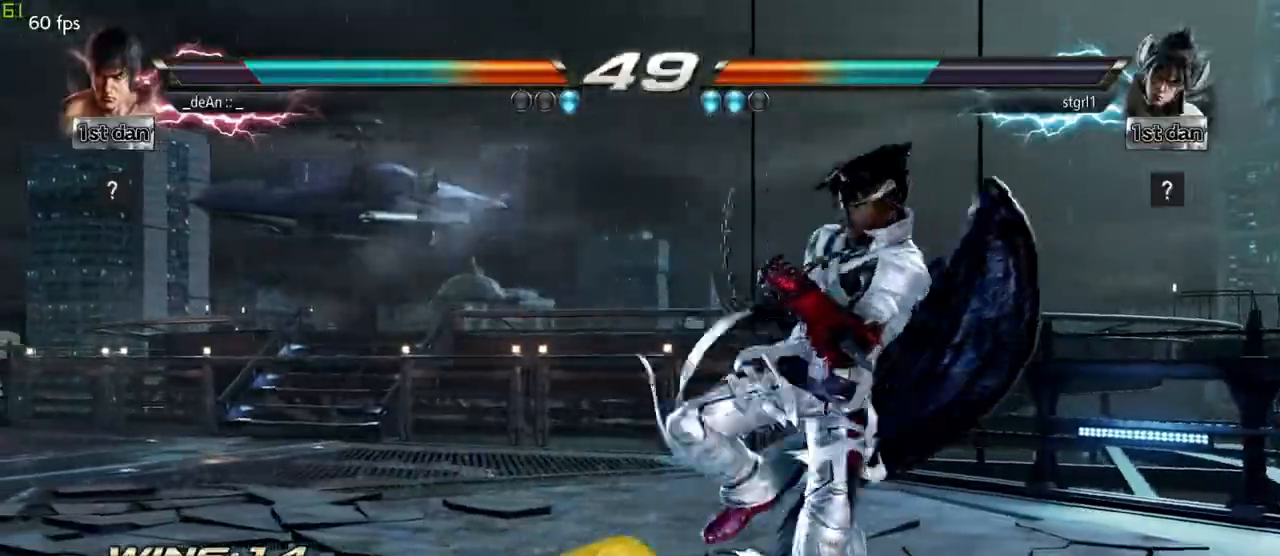
{"dt_ms": 500, "buttons": [], "left_stick": "center", "events": [[50, "CIRCLE", "down"], [133, "CIRCLE", "up"], [233, "CIRCLE", "down"], [450, "CIRCLE", "up"]]}
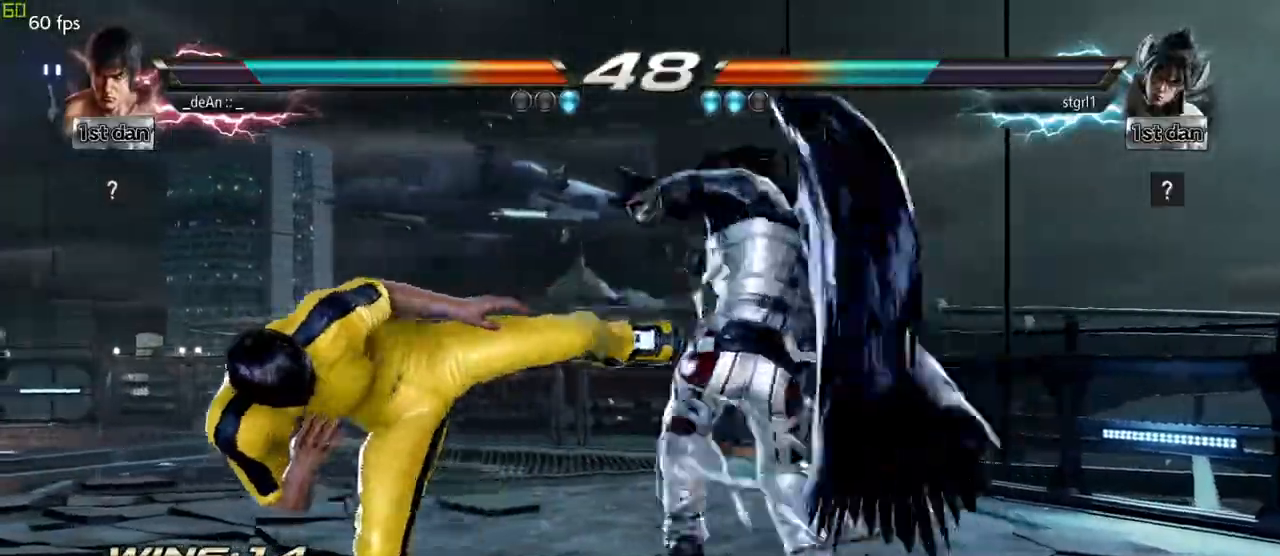
{"dt_ms": 500, "buttons": [], "left_stick": "left", "events": [[83, "left_stick", "left"]]}